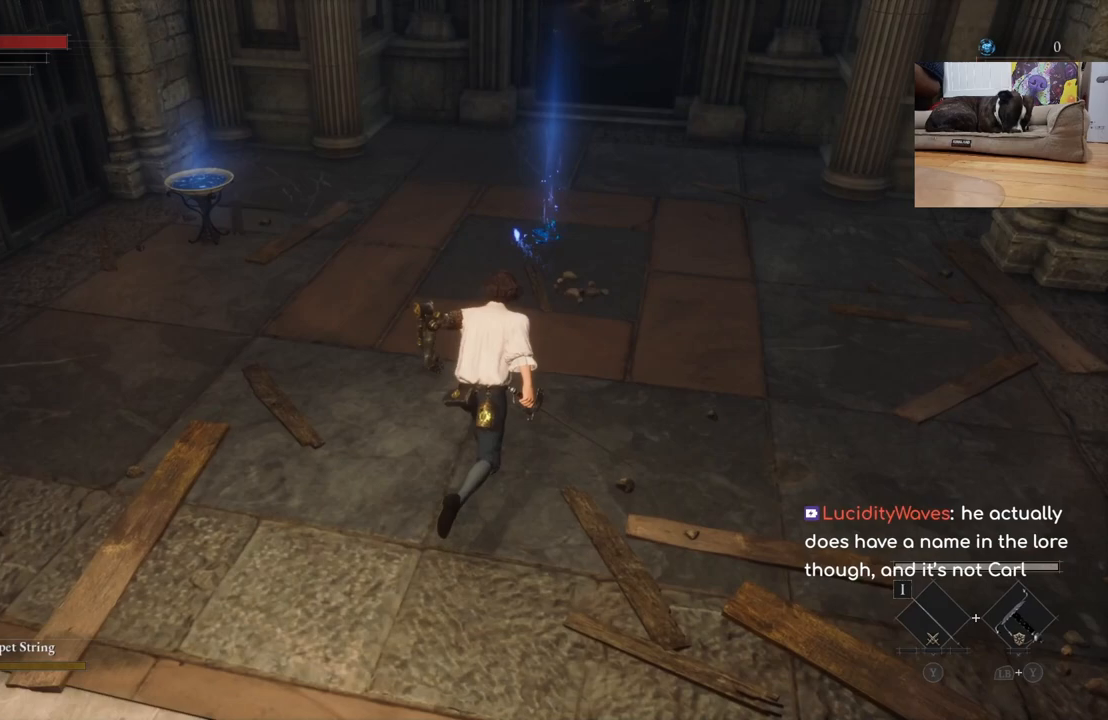
Gameplay with a controller (Xbox layout); each line is a JSON object with the inputs held at the frame after it. "events" lists button and stick changes between this image and that frame as [ms after this image, input, new state], when the widget could be followed in between. Not read: L1 L3 R2.
{"buttons": [], "left_stick": "up", "right_stick": "center", "events": [[100, "B", "up"], [233, "A", "down"], [267, "A", "up"]]}
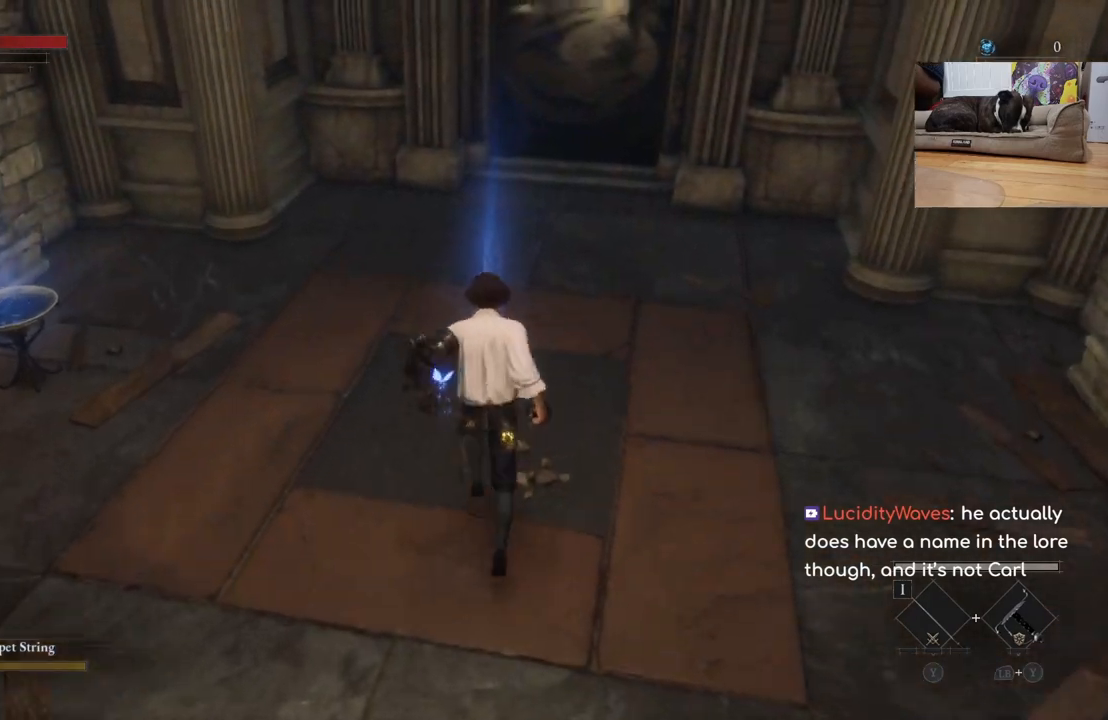
{"buttons": [], "left_stick": "up", "right_stick": "center", "events": [[267, "A", "down"], [333, "A", "up"], [367, "A", "down"], [467, "A", "up"]]}
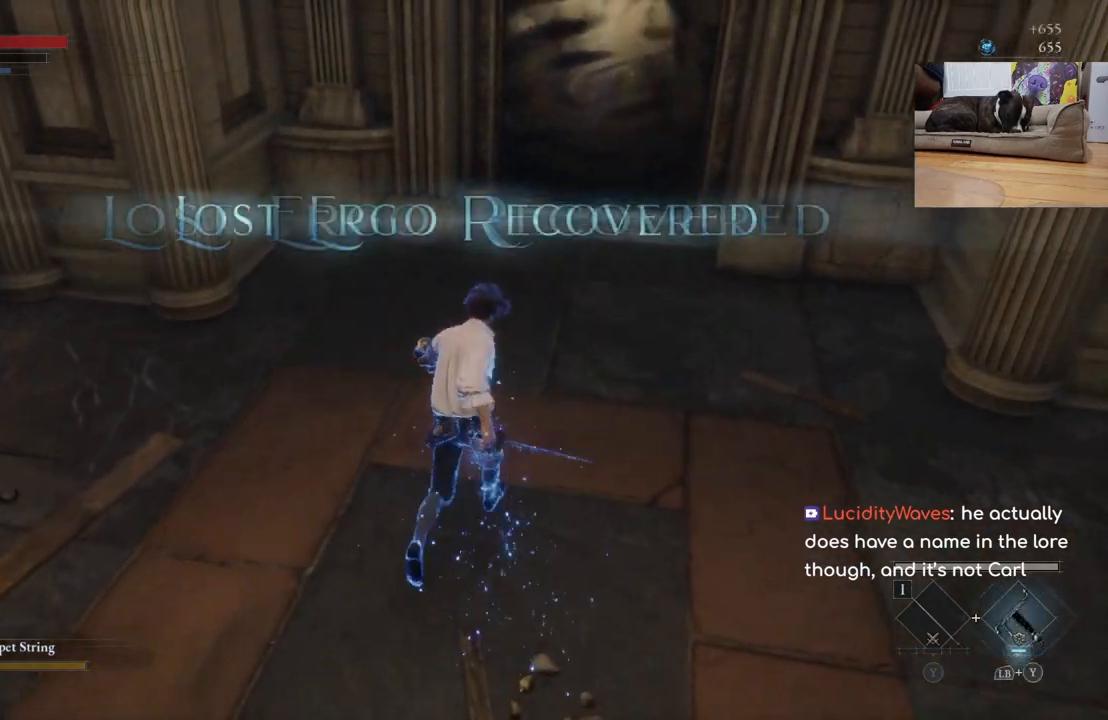
{"buttons": ["B"], "left_stick": "up", "right_stick": "center", "events": [[67, "B", "down"], [300, "A", "down"], [367, "A", "up"], [467, "A", "down"], [500, "A", "up"]]}
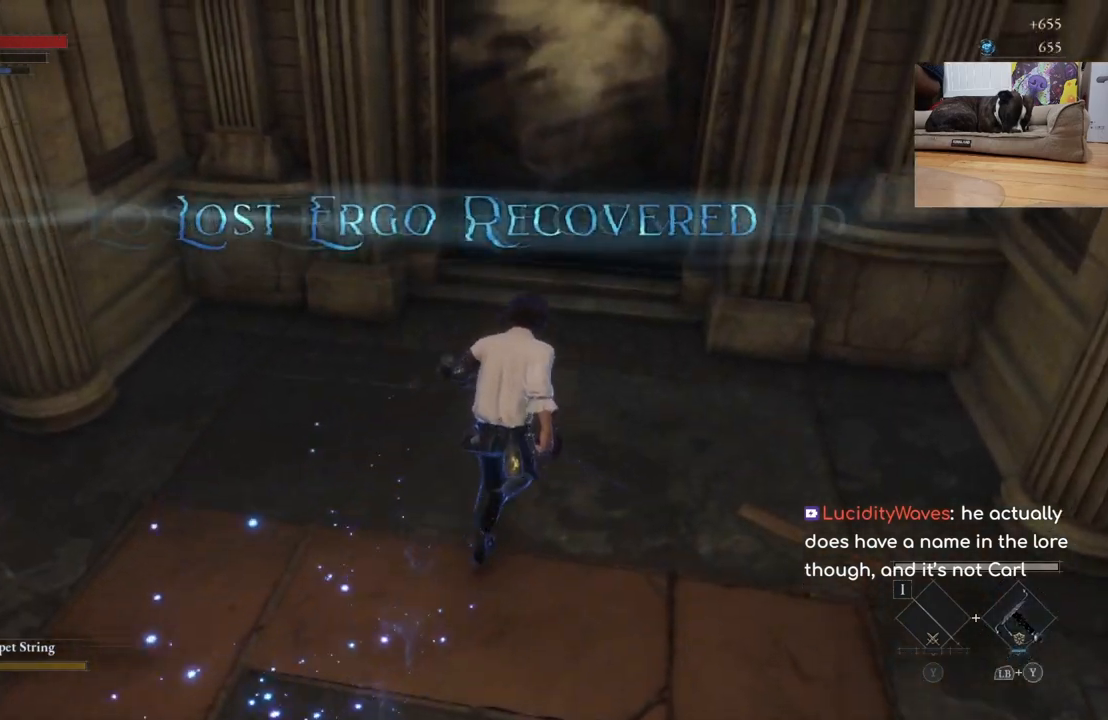
{"buttons": ["A", "B"], "left_stick": "up", "right_stick": "center", "events": [[67, "A", "down"], [133, "A", "up"], [200, "A", "down"], [267, "A", "up"], [333, "A", "down"], [367, "A", "up"], [467, "A", "down"]]}
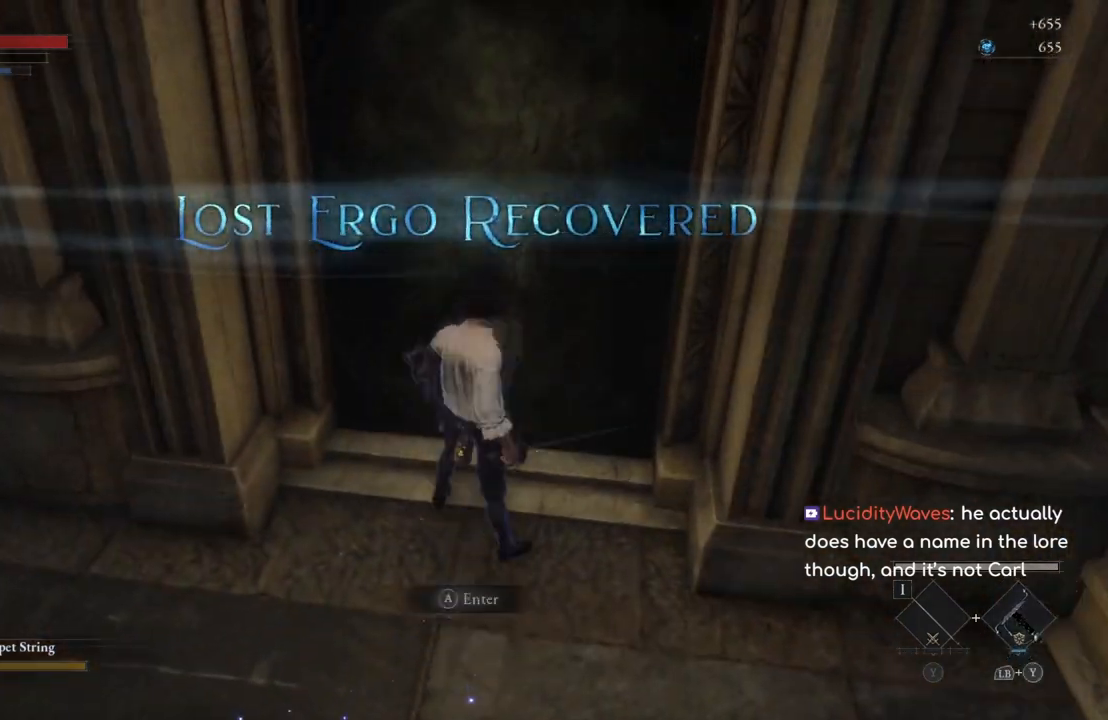
{"buttons": [], "left_stick": "up", "right_stick": "center", "events": [[33, "A", "up"], [100, "A", "down"], [133, "A", "up"], [233, "A", "down"], [300, "A", "up"], [400, "B", "up"]]}
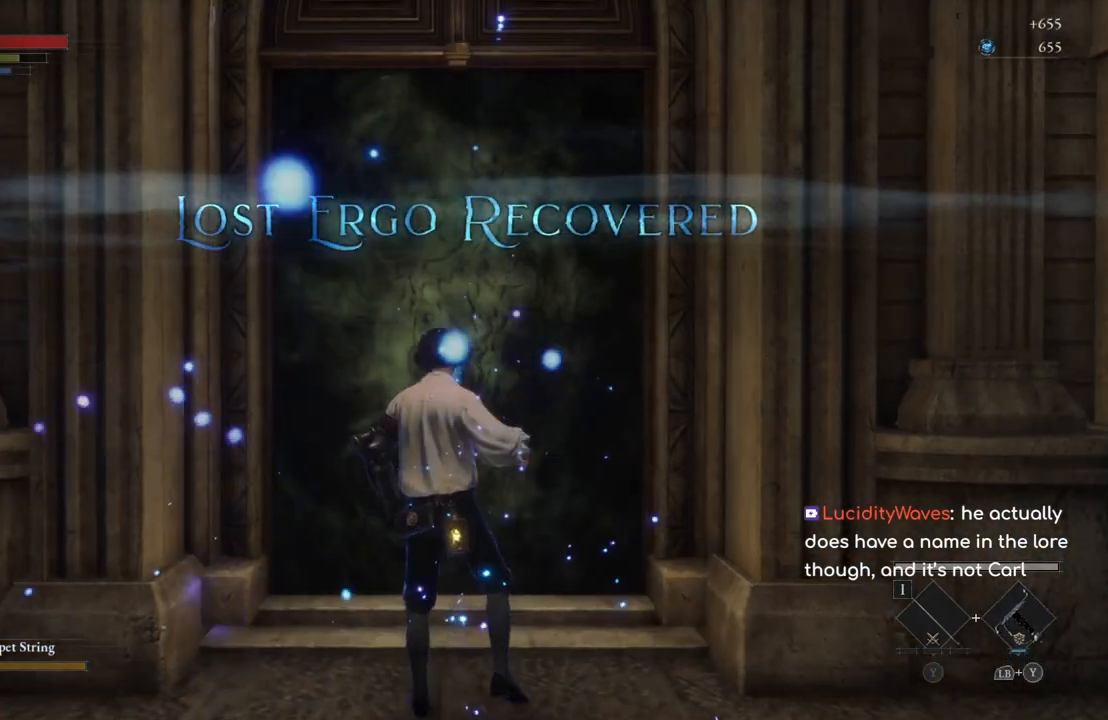
{"buttons": [], "left_stick": "center", "right_stick": "center", "events": [[200, "left_stick", "center"]]}
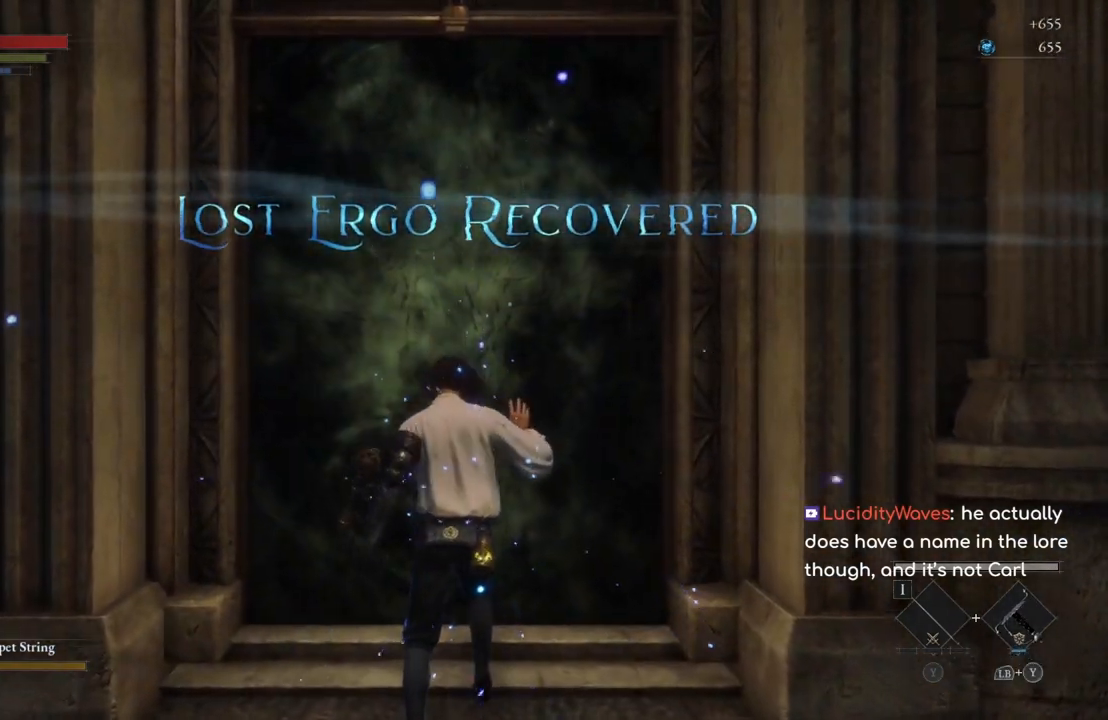
{"buttons": [], "left_stick": "center", "right_stick": "center", "events": [[367, "right_stick", "up-left"], [500, "right_stick", "center"]]}
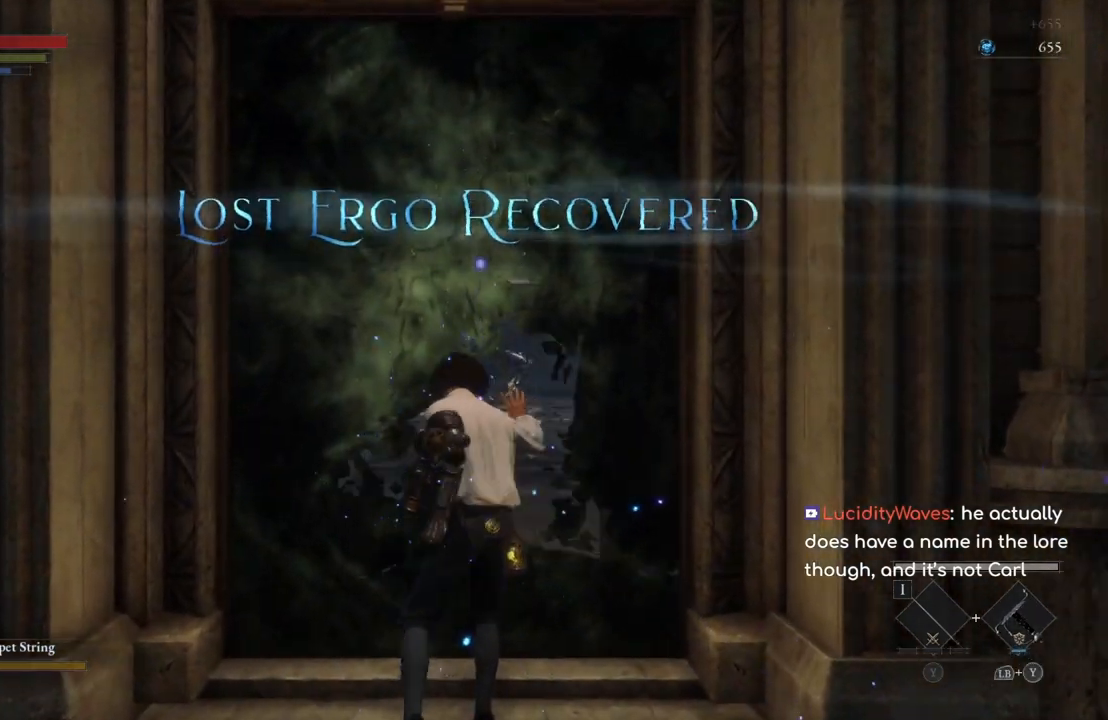
{"buttons": ["B"], "left_stick": "up", "right_stick": "center", "events": [[400, "left_stick", "up"], [433, "B", "down"]]}
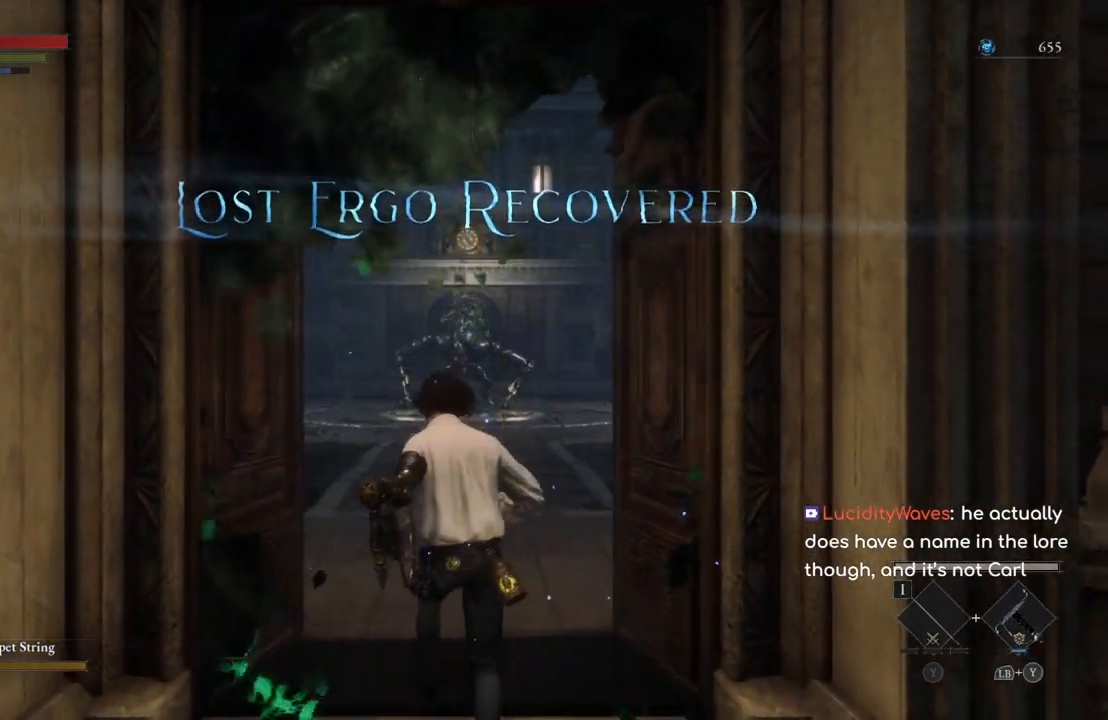
{"buttons": ["B"], "left_stick": "up", "right_stick": "center", "events": [[167, "right_stick", "up"], [333, "right_stick", "center"]]}
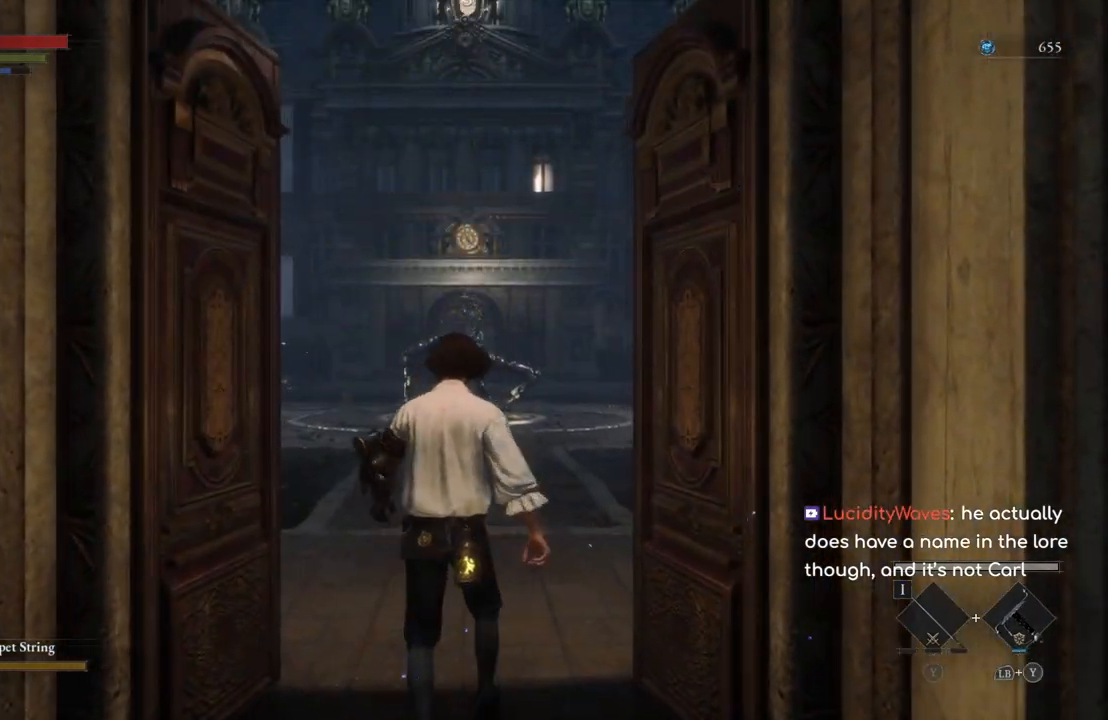
{"buttons": ["B"], "left_stick": "up", "right_stick": "center", "events": []}
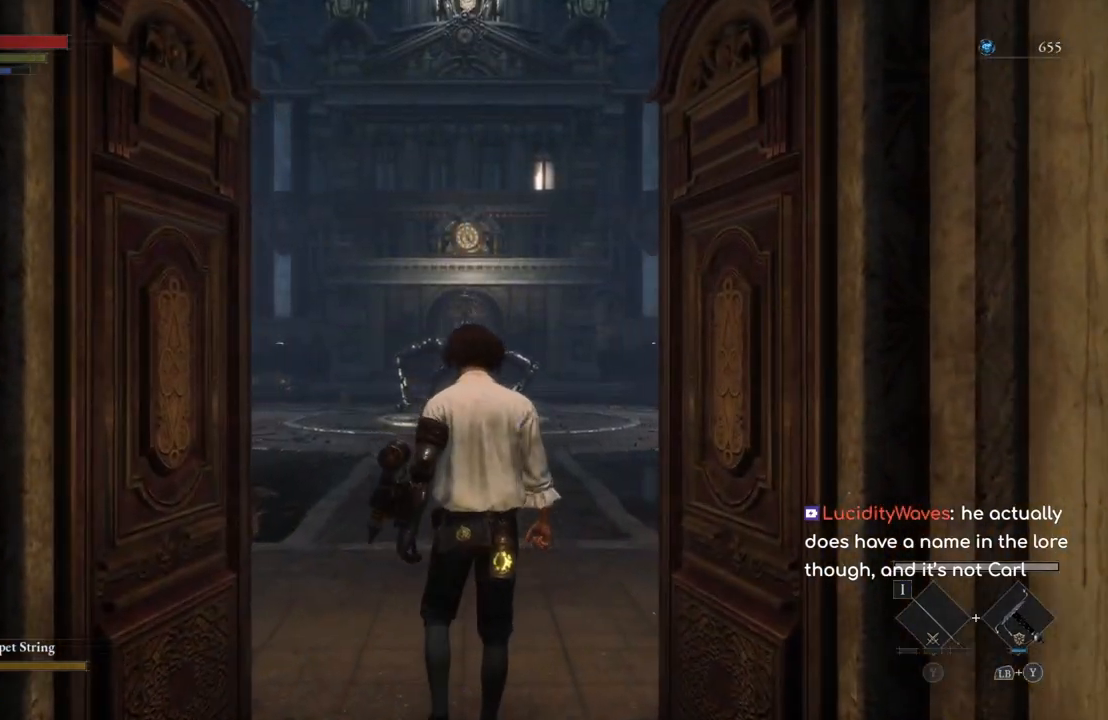
{"buttons": ["B"], "left_stick": "up", "right_stick": "center", "events": []}
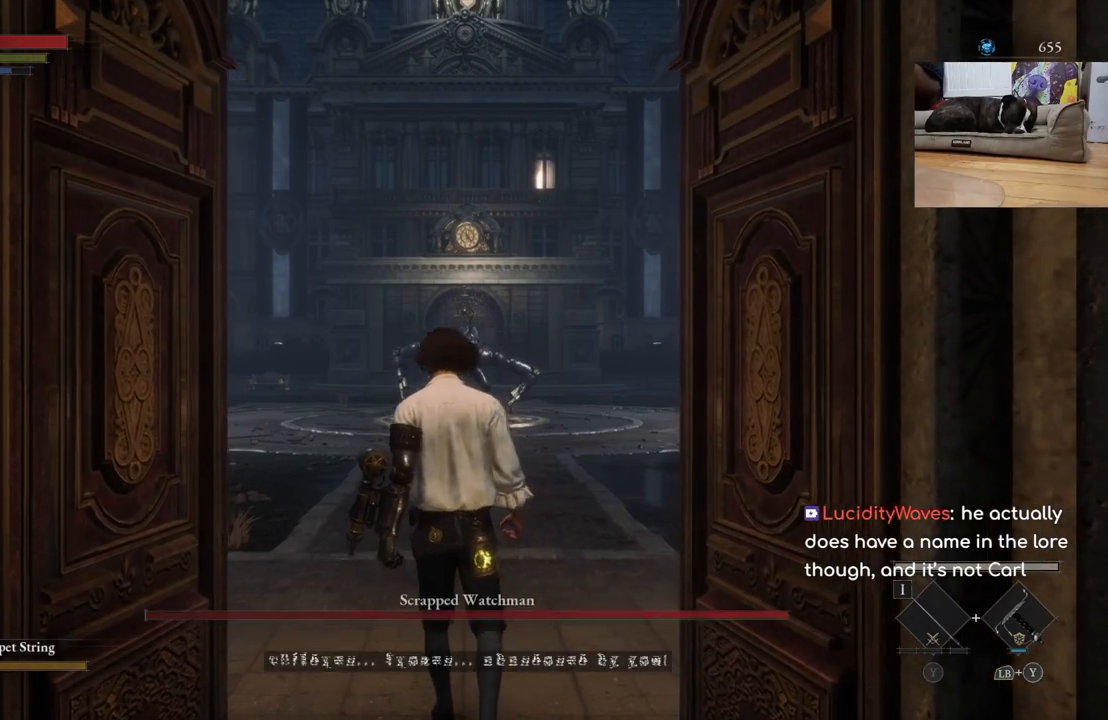
{"buttons": ["B"], "left_stick": "up", "right_stick": "center", "events": []}
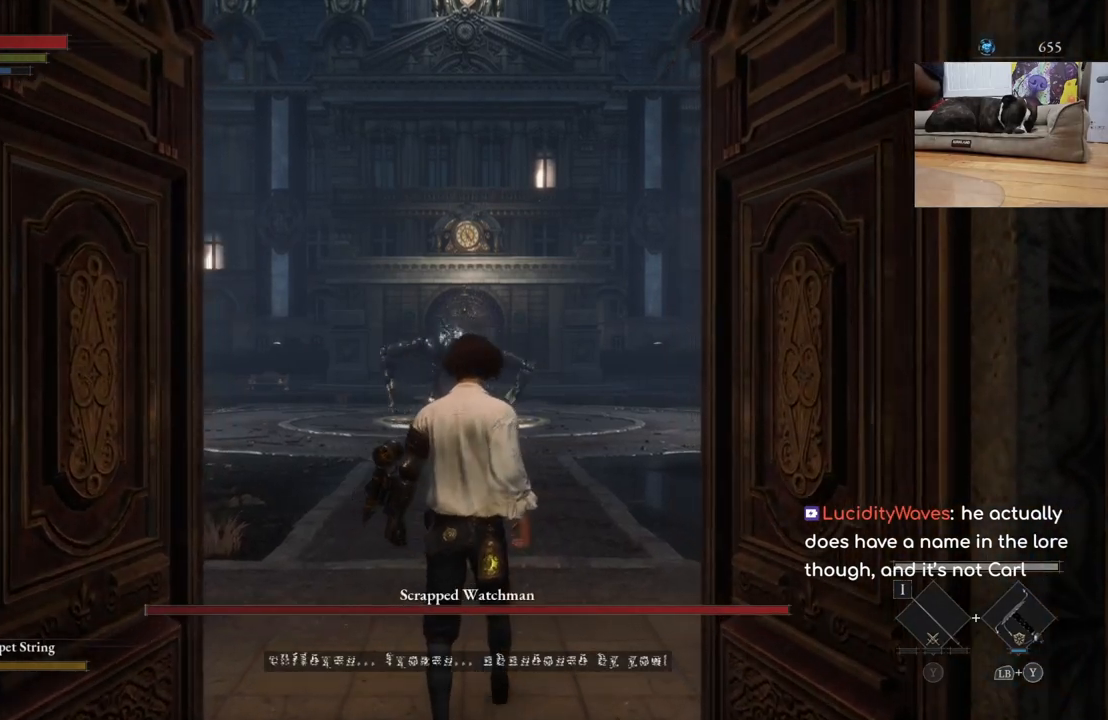
{"buttons": ["B"], "left_stick": "up", "right_stick": "center", "events": [[300, "R3", "down"], [467, "R3", "up"]]}
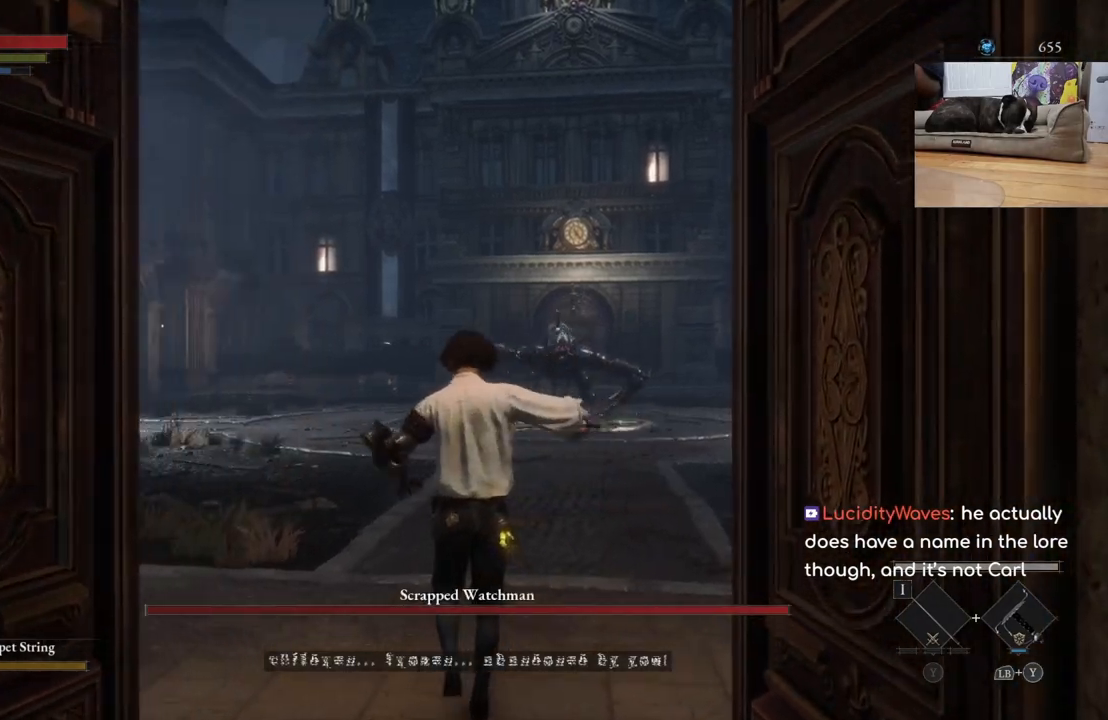
{"buttons": ["B"], "left_stick": "up", "right_stick": "center", "events": []}
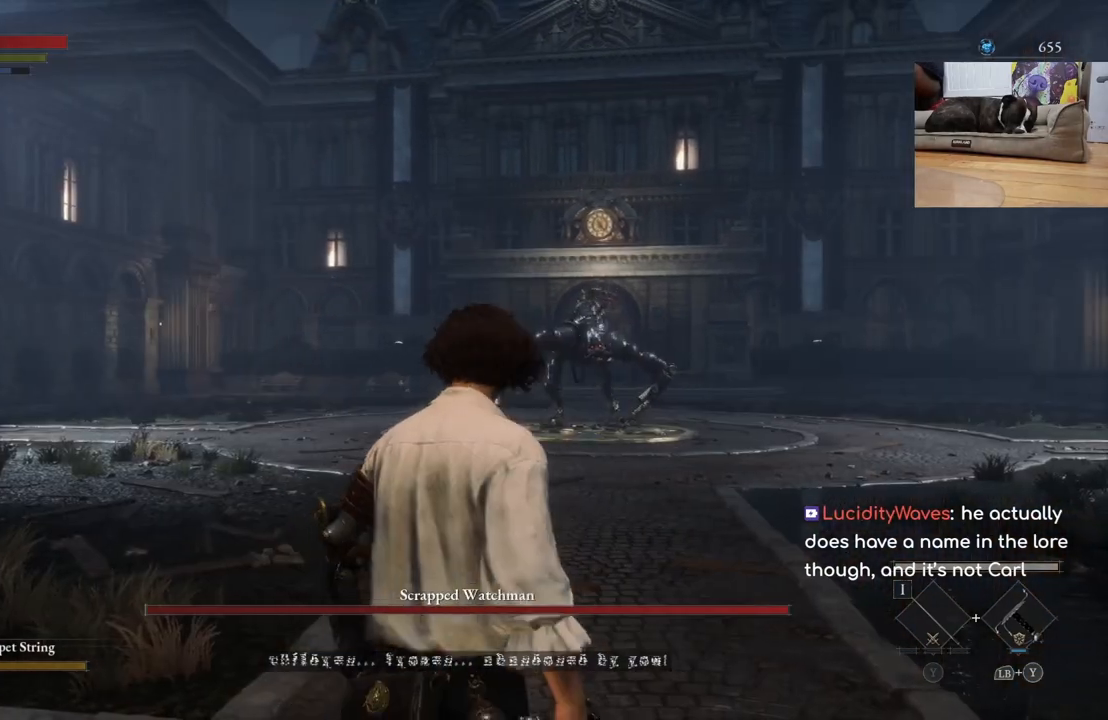
{"buttons": ["B"], "left_stick": "up", "right_stick": "center", "events": [[367, "R3", "down"], [467, "R3", "up"]]}
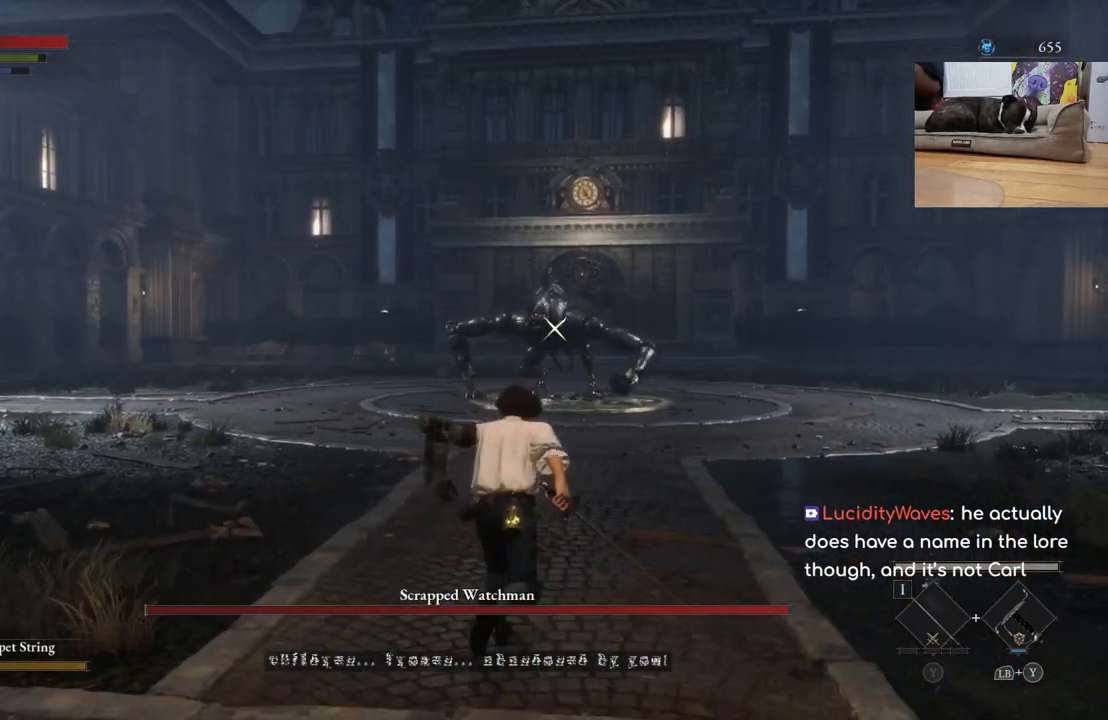
{"buttons": ["B"], "left_stick": "up", "right_stick": "center", "events": []}
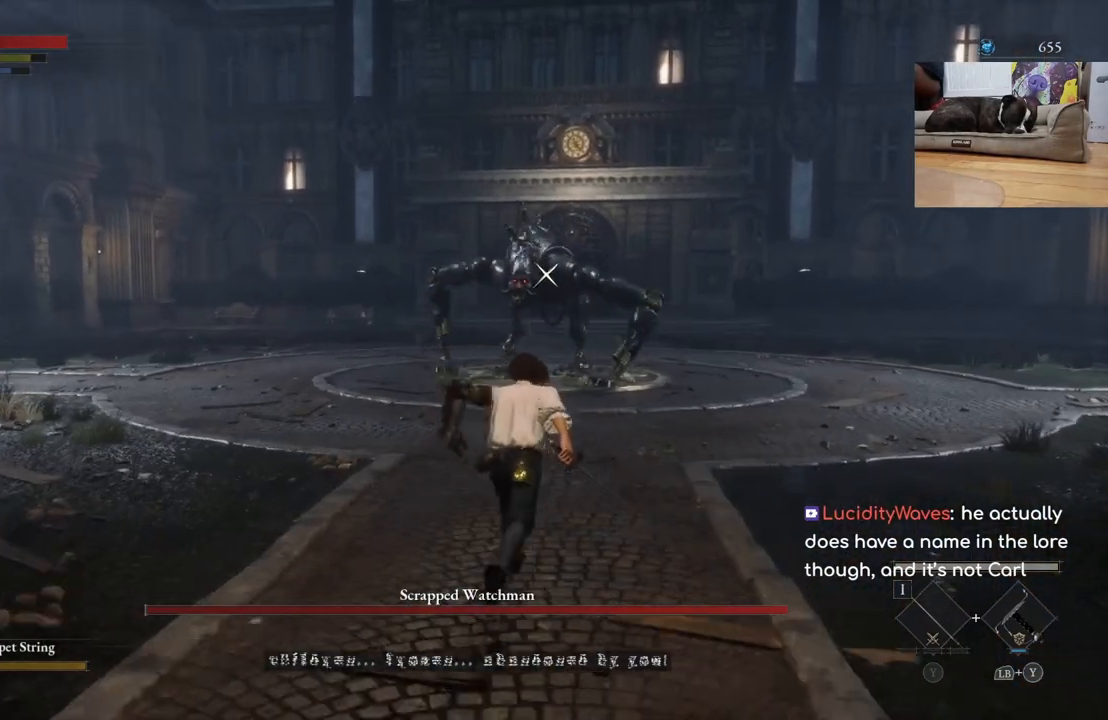
{"buttons": ["B"], "left_stick": "up", "right_stick": "center", "events": []}
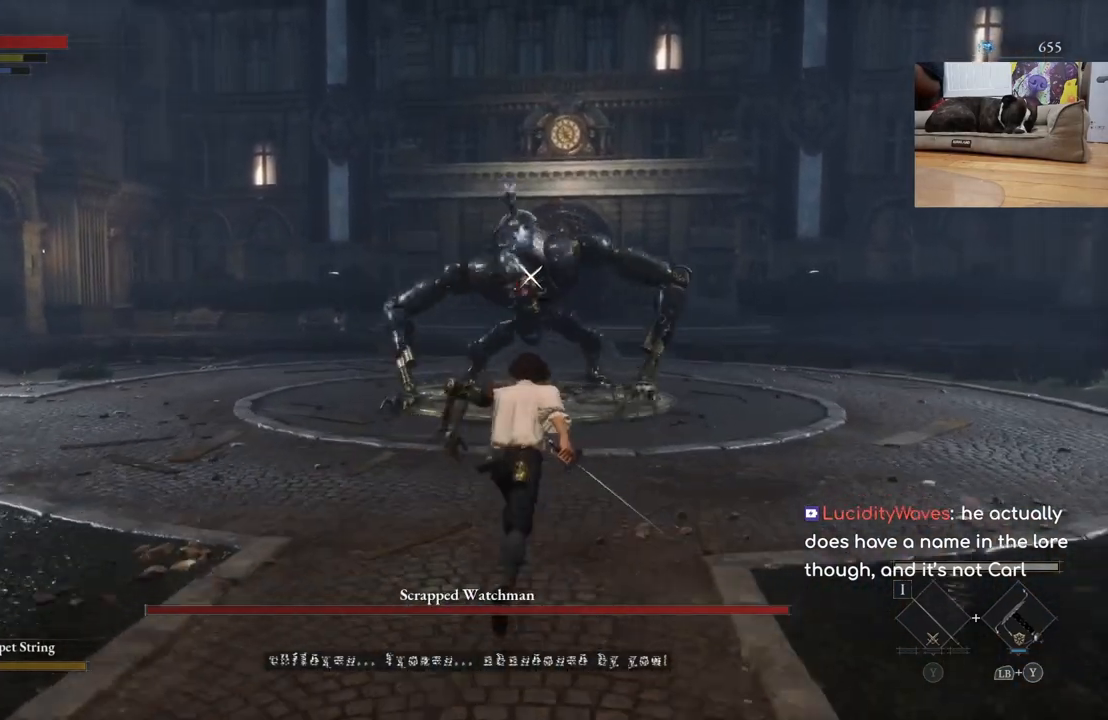
{"buttons": [], "left_stick": "up", "right_stick": "center", "events": [[200, "B", "up"]]}
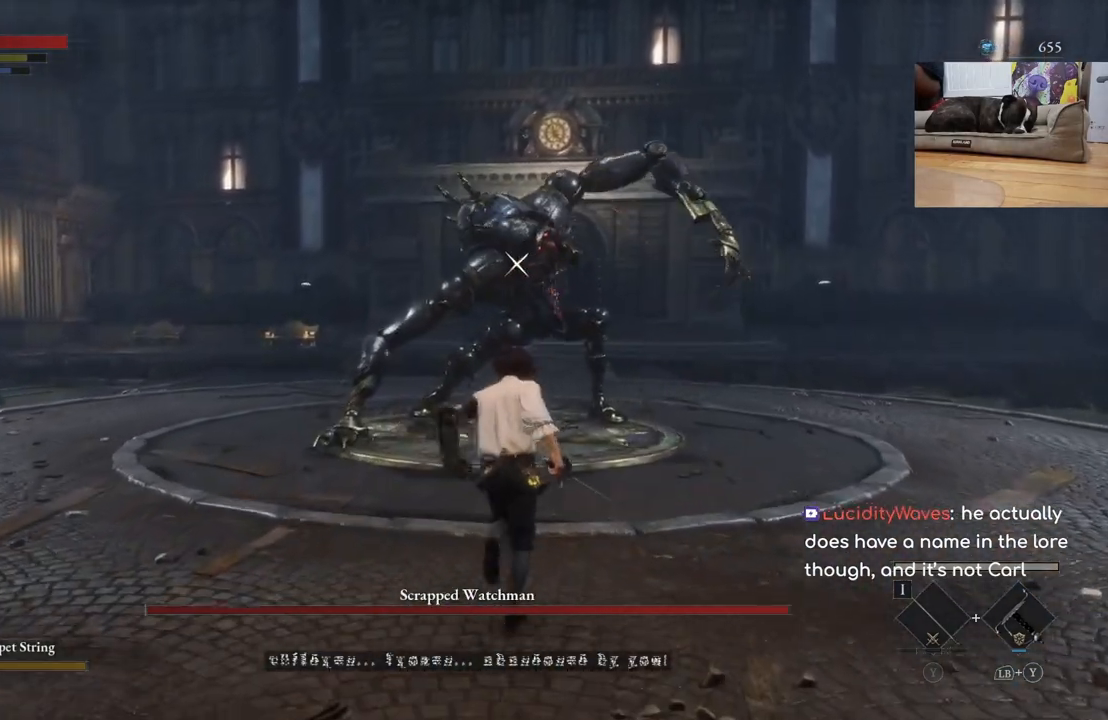
{"buttons": [], "left_stick": "up", "right_stick": "center", "events": []}
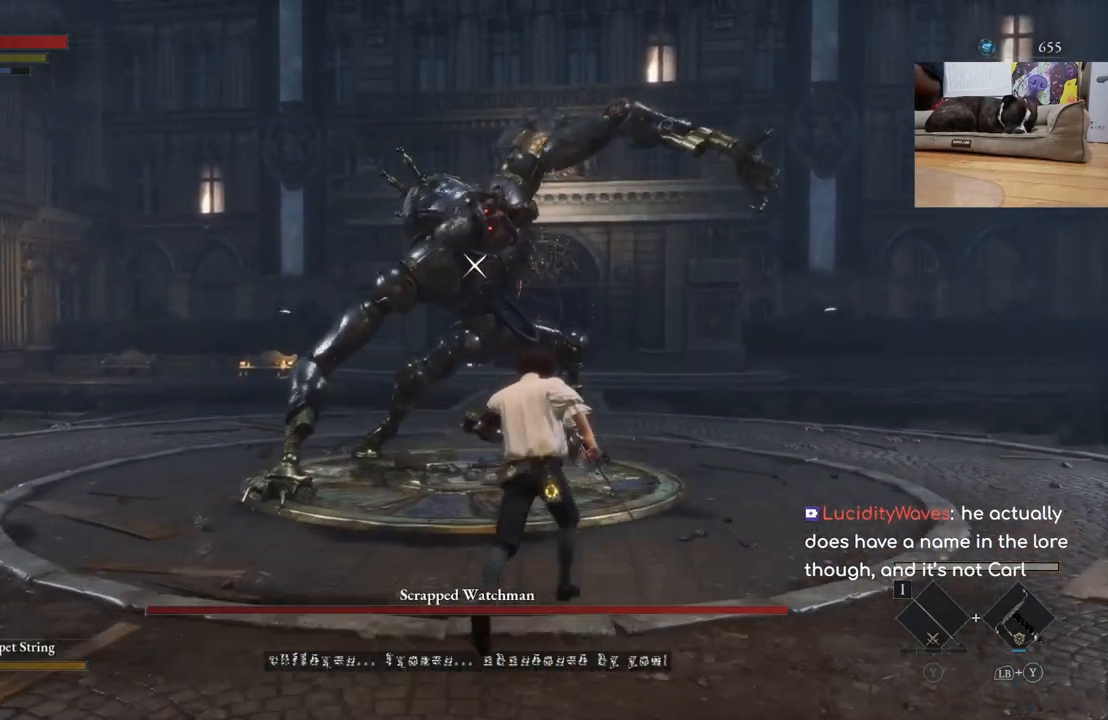
{"buttons": [], "left_stick": "up", "right_stick": "center", "events": []}
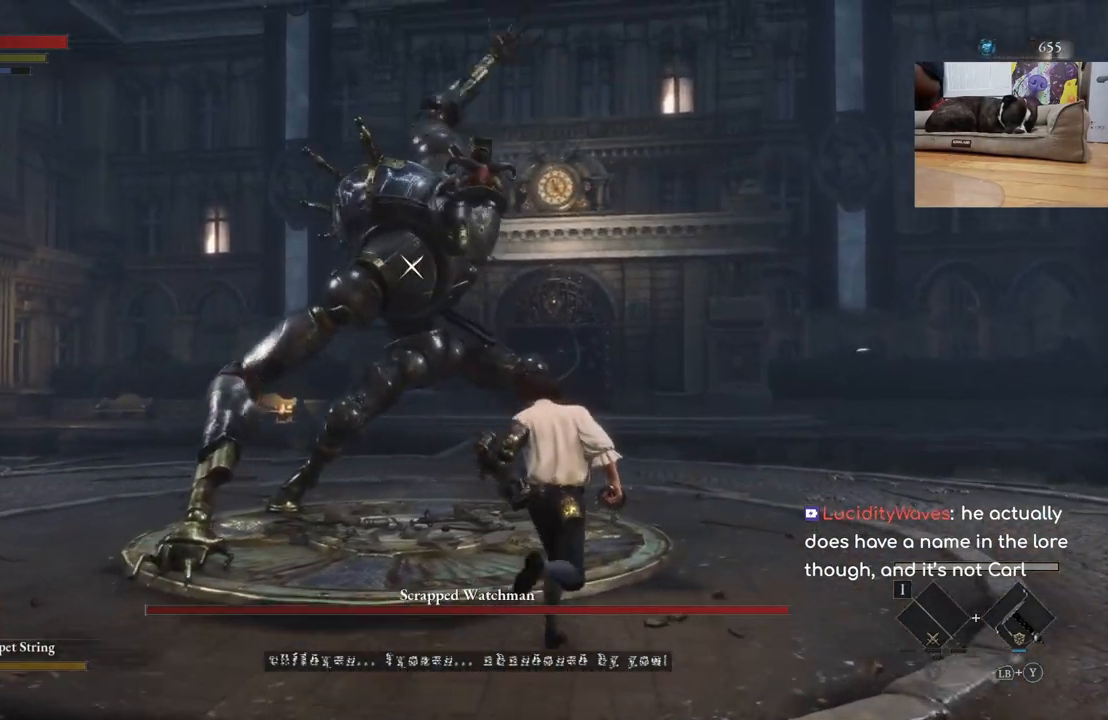
{"buttons": ["B"], "left_stick": "up", "right_stick": "center", "events": [[367, "B", "down"]]}
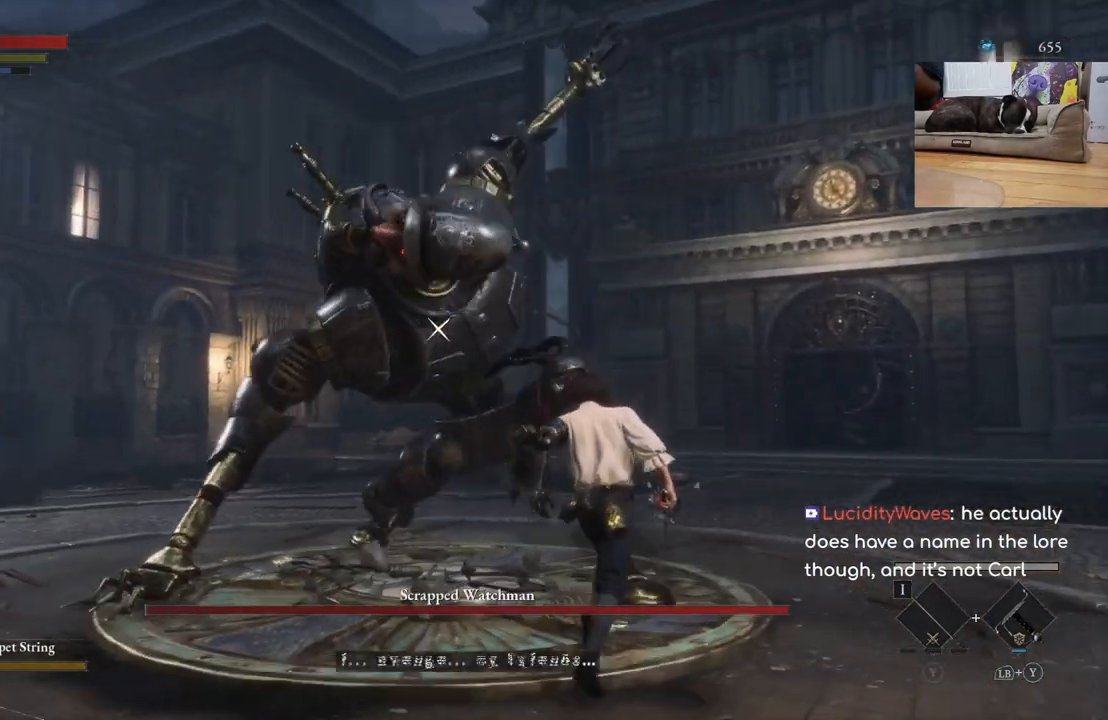
{"buttons": ["R1"], "left_stick": "up", "right_stick": "center", "events": [[33, "B", "up"], [500, "R1", "down"]]}
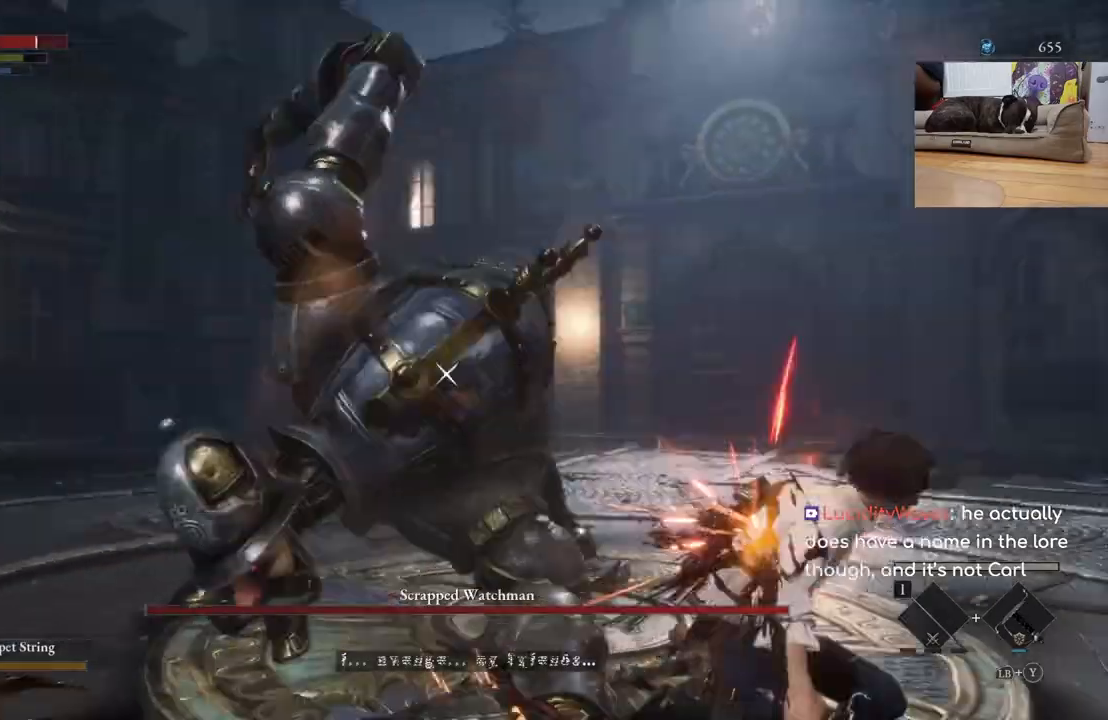
{"buttons": [], "left_stick": "up", "right_stick": "center", "events": [[100, "R1", "up"]]}
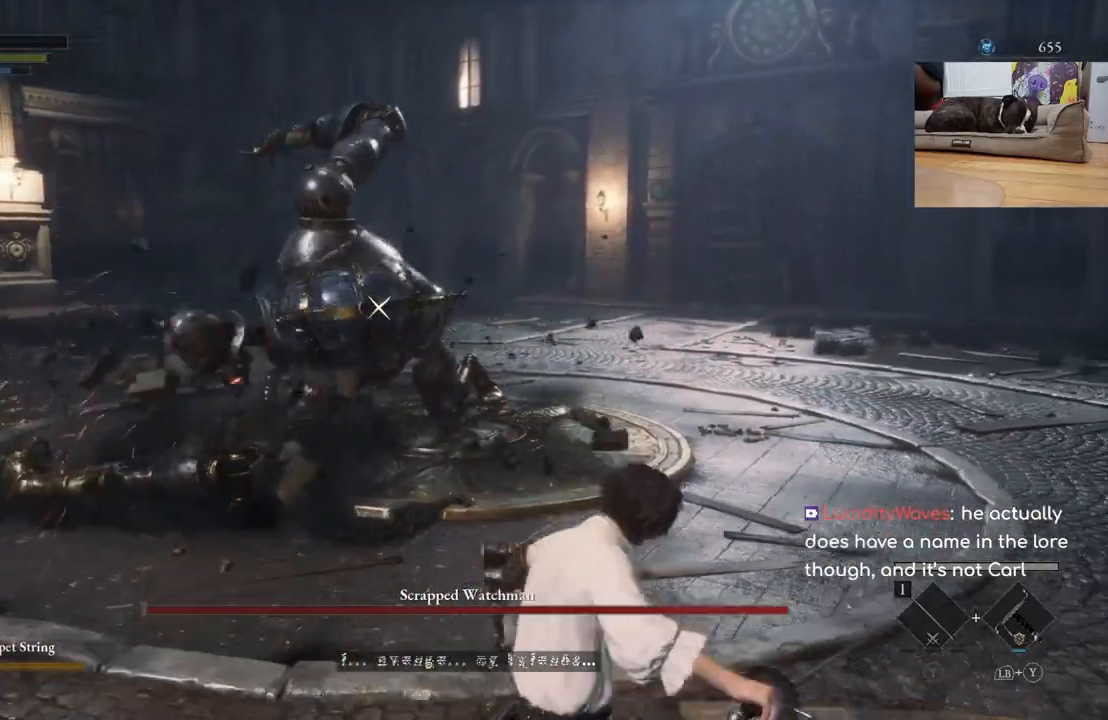
{"buttons": [], "left_stick": "up", "right_stick": "center", "events": []}
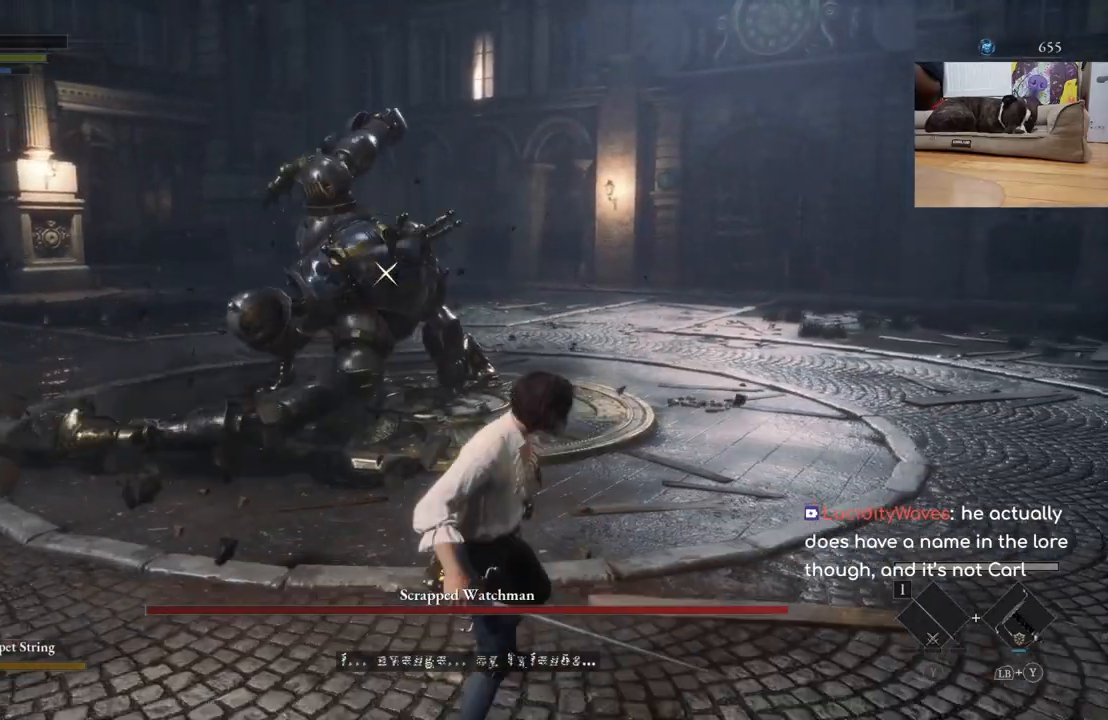
{"buttons": ["X"], "left_stick": "up", "right_stick": "center", "events": [[500, "X", "down"]]}
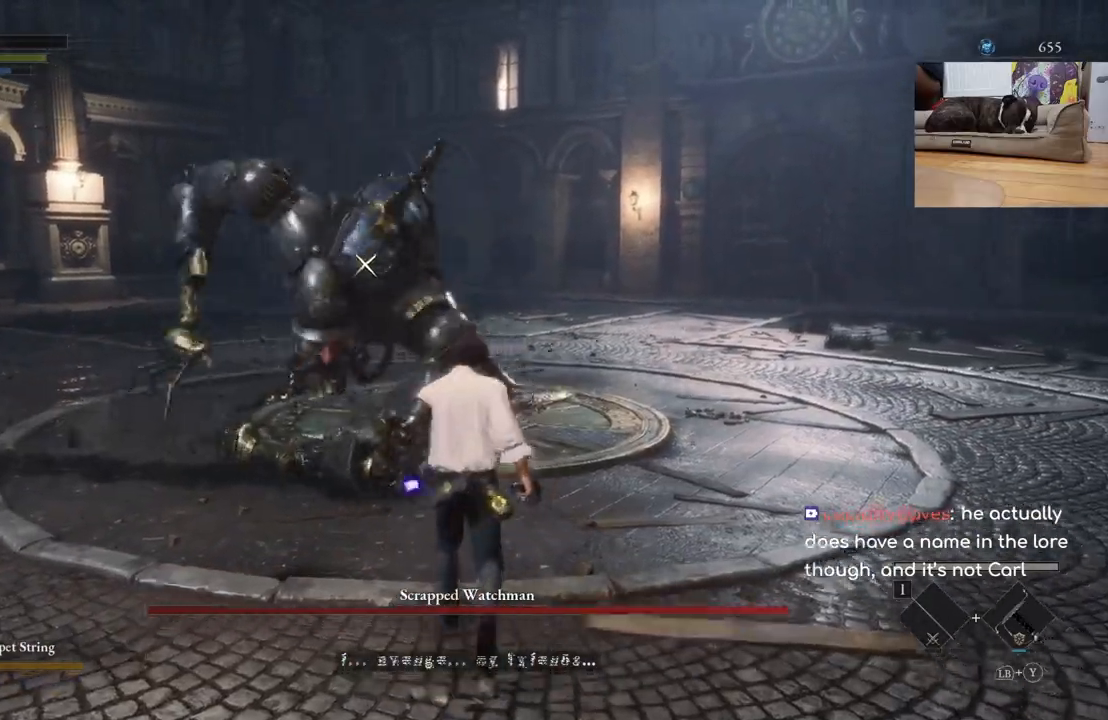
{"buttons": [], "left_stick": "right", "right_stick": "center", "events": [[100, "X", "up"], [100, "left_stick", "up-right"], [333, "left_stick", "right"]]}
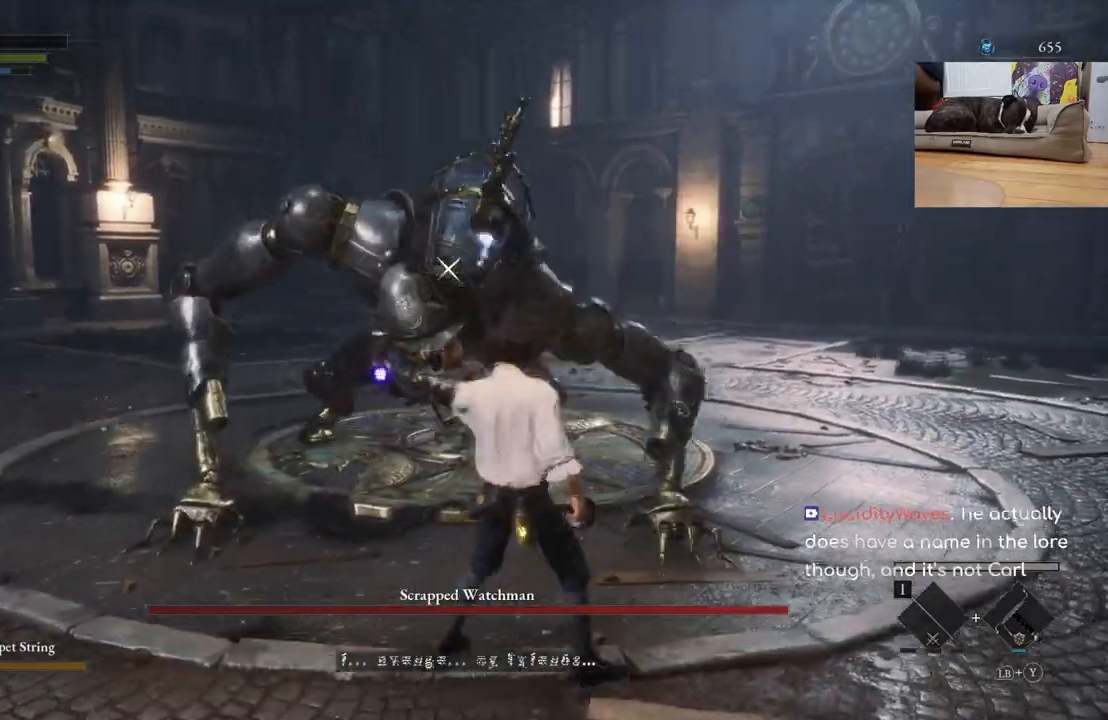
{"buttons": [], "left_stick": "right", "right_stick": "center", "events": []}
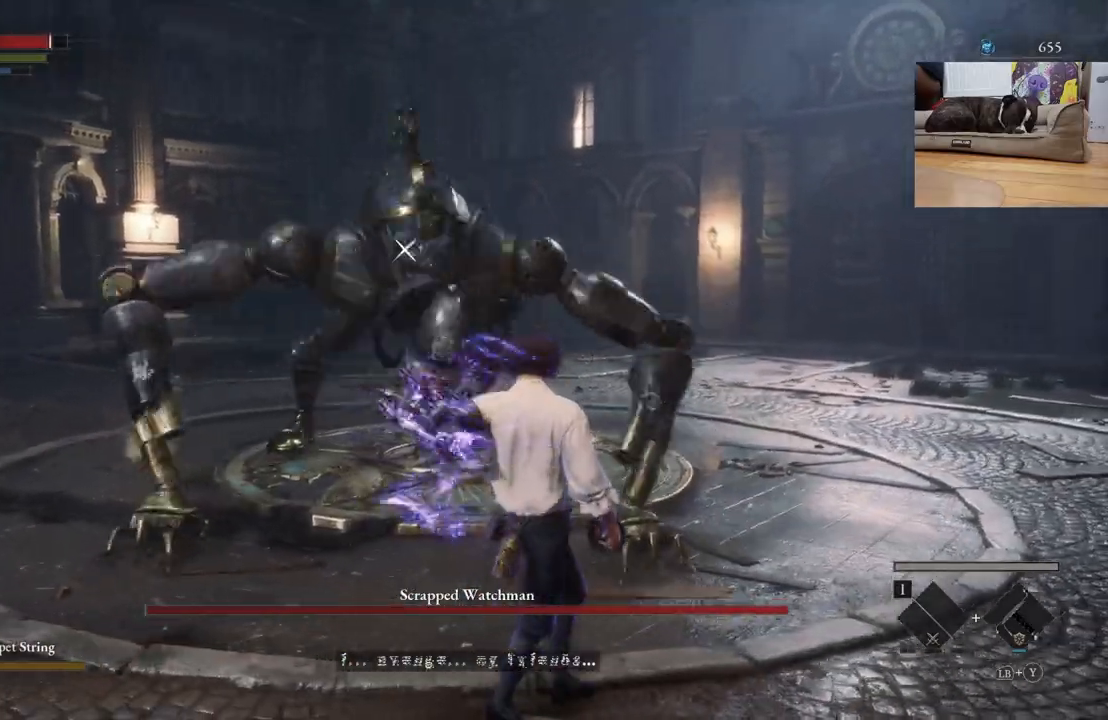
{"buttons": [], "left_stick": "up-right", "right_stick": "center", "events": [[33, "left_stick", "up-right"]]}
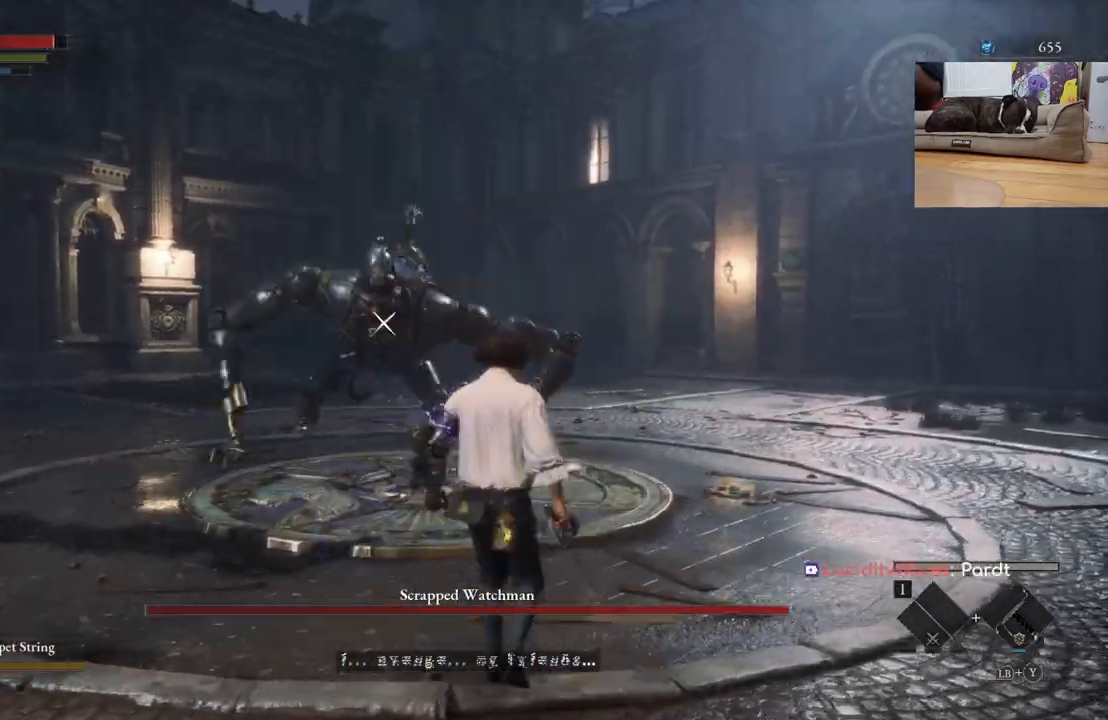
{"buttons": ["B"], "left_stick": "up", "right_stick": "center", "events": [[67, "B", "down"], [67, "left_stick", "up"]]}
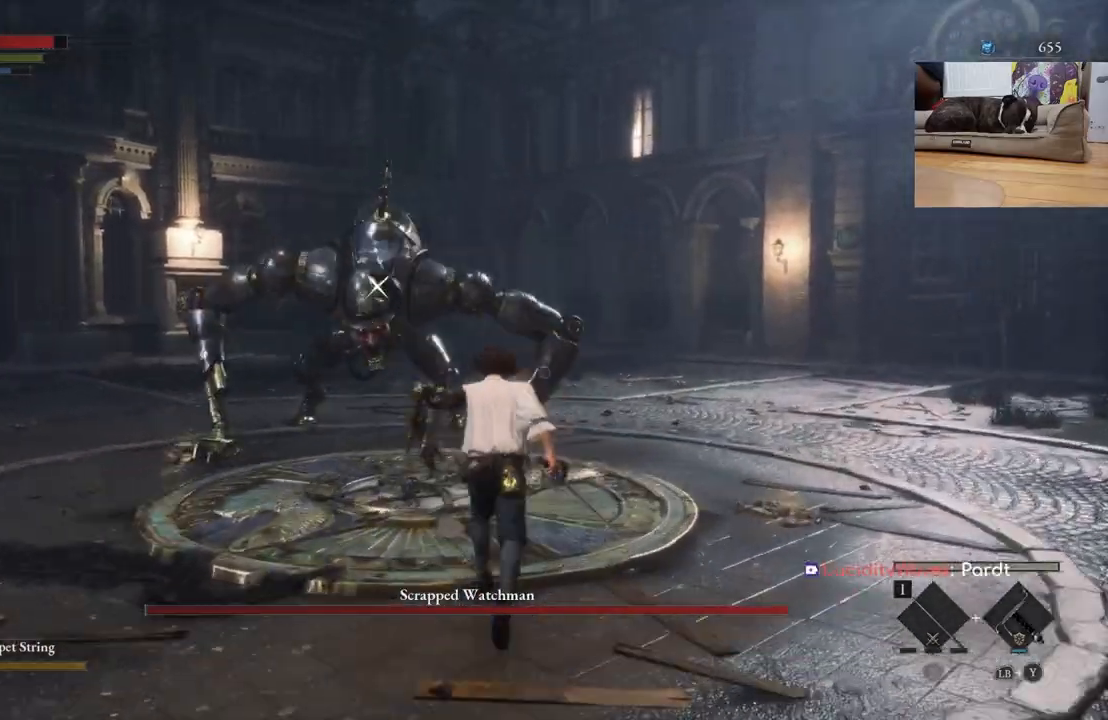
{"buttons": ["R1"], "left_stick": "up", "right_stick": "center", "events": [[100, "B", "up"], [500, "R1", "down"]]}
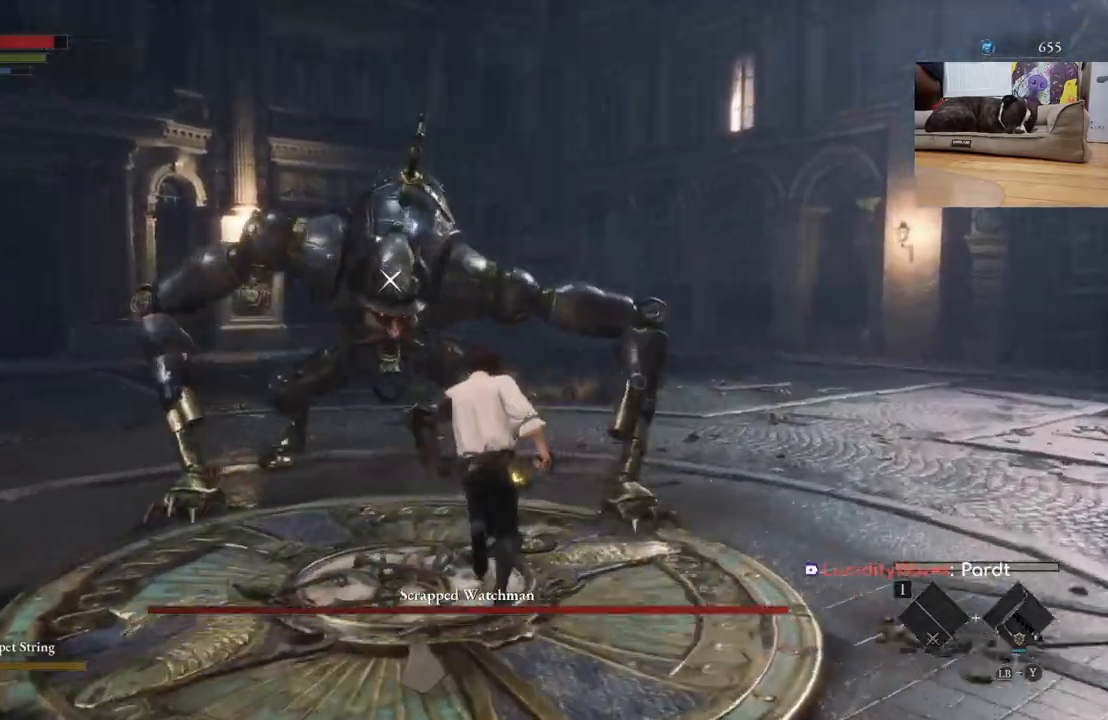
{"buttons": [], "left_stick": "center", "right_stick": "center", "events": [[133, "R1", "up"], [400, "left_stick", "center"]]}